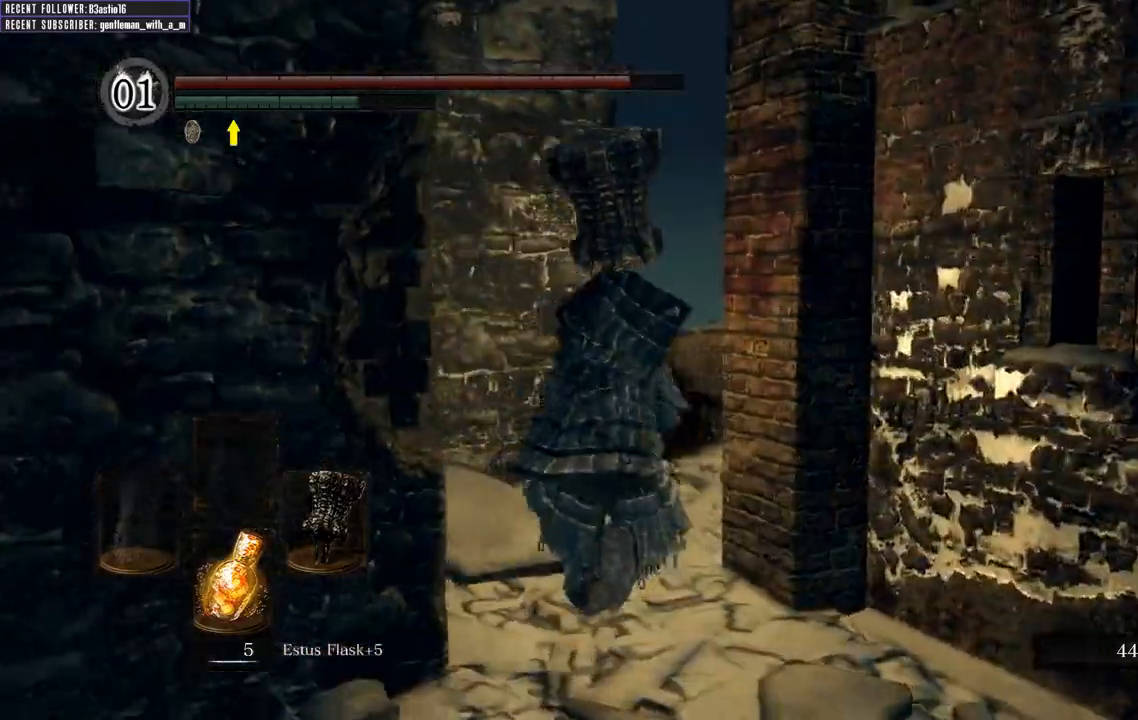
Gameplay with a controller (Xbox layout); each line is a JSON object with the inputs held at the frame after it. "events" lists button and stick changes between this image and that frame as [ms after this image, input, new state], when the widget could be followed in between.
{"buttons": ["B"], "left_stick": "up", "right_stick": "right", "events": [[333, "right_stick", "center"], [433, "right_stick", "right"]]}
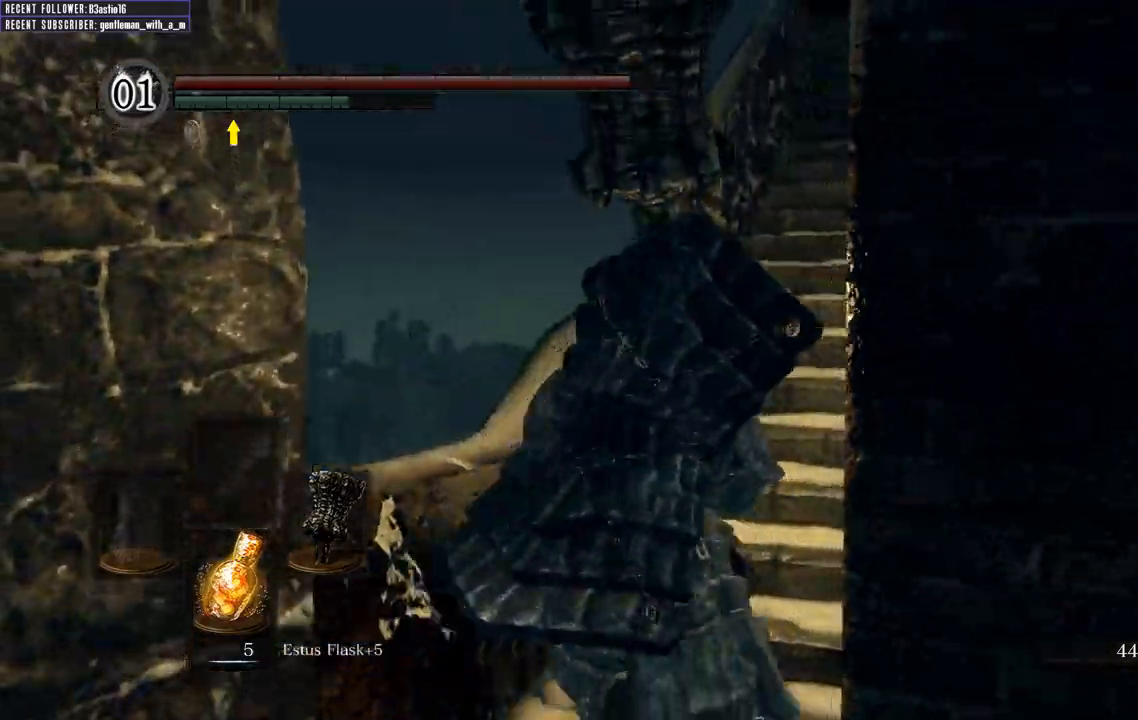
{"buttons": ["B"], "left_stick": "up", "right_stick": "right", "events": [[167, "right_stick", "center"], [450, "right_stick", "right"]]}
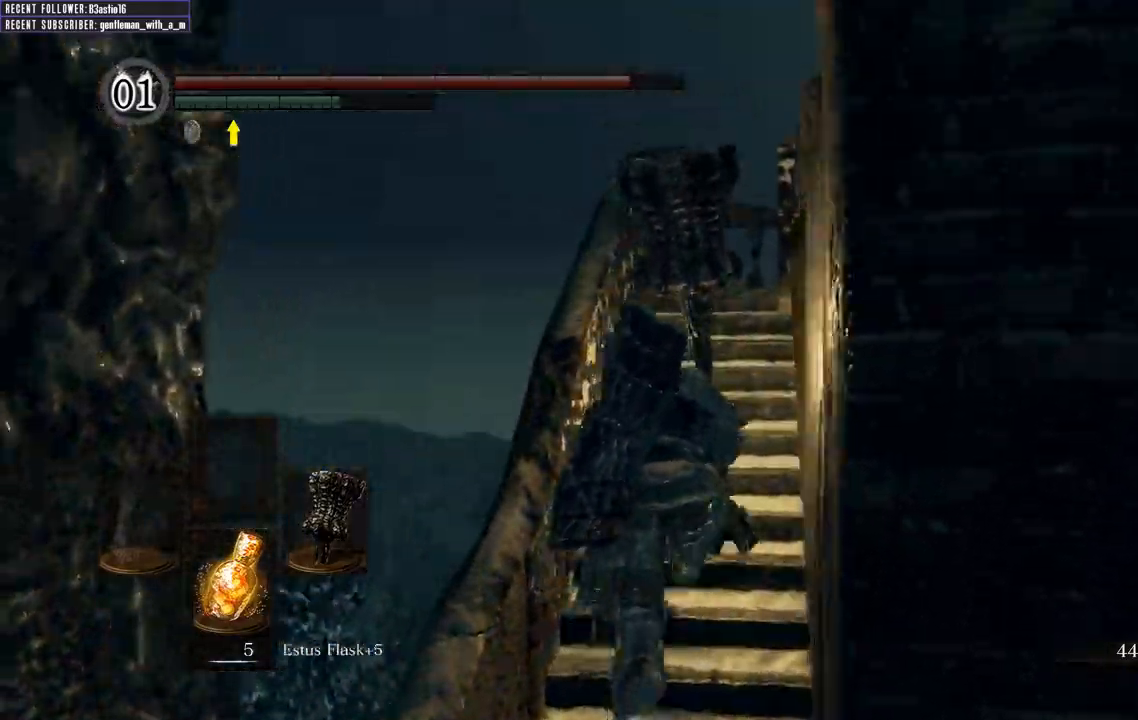
{"buttons": ["B"], "left_stick": "up", "right_stick": "right", "events": [[350, "right_stick", "center"], [450, "right_stick", "right"]]}
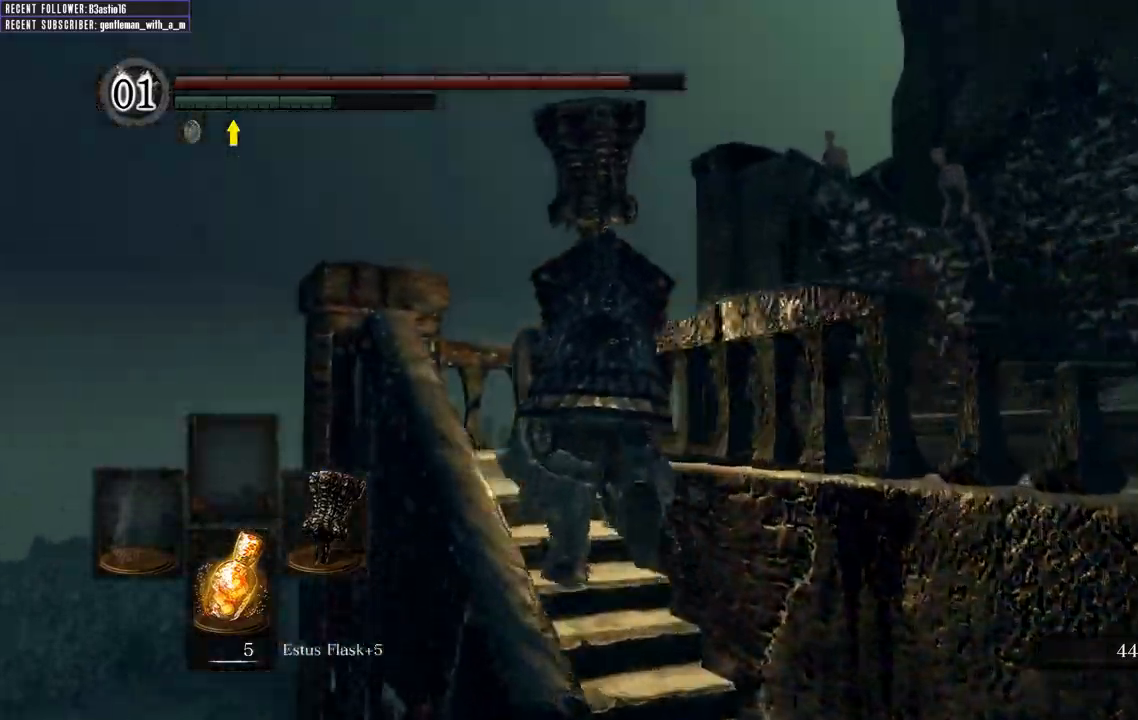
{"buttons": [], "left_stick": "up-right", "right_stick": "up-right", "events": [[300, "B", "up"], [400, "right_stick", "up-right"], [433, "left_stick", "up-right"]]}
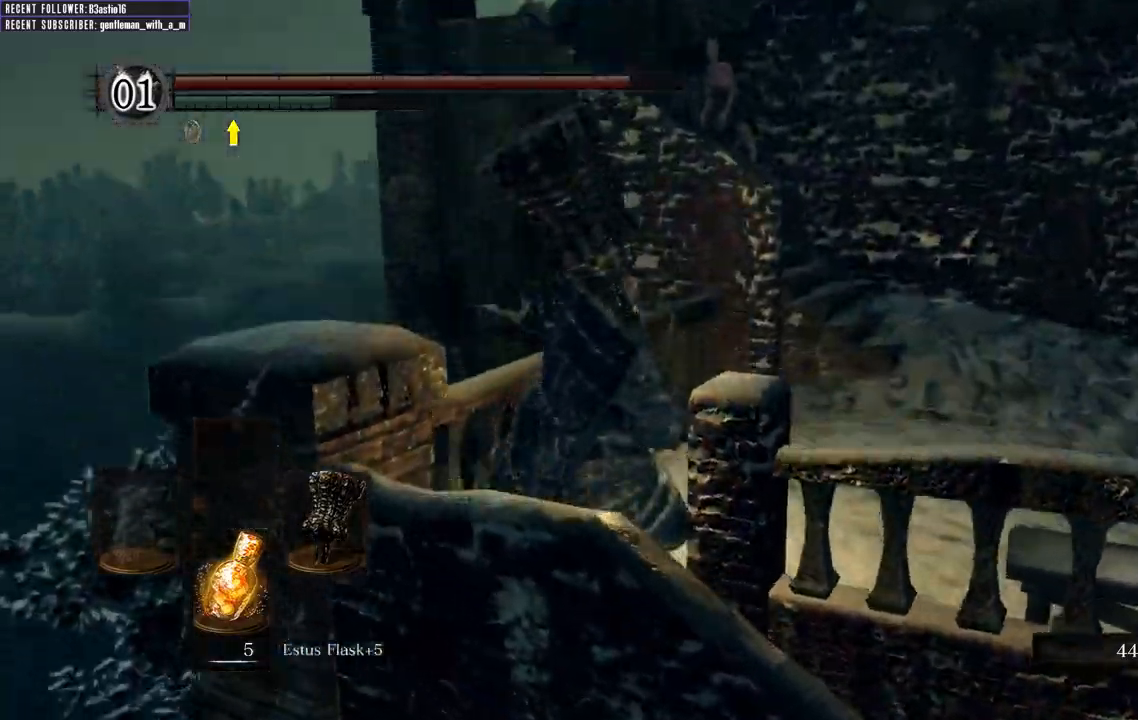
{"buttons": [], "left_stick": "up-right", "right_stick": "right", "events": [[167, "right_stick", "center"], [283, "right_stick", "right"]]}
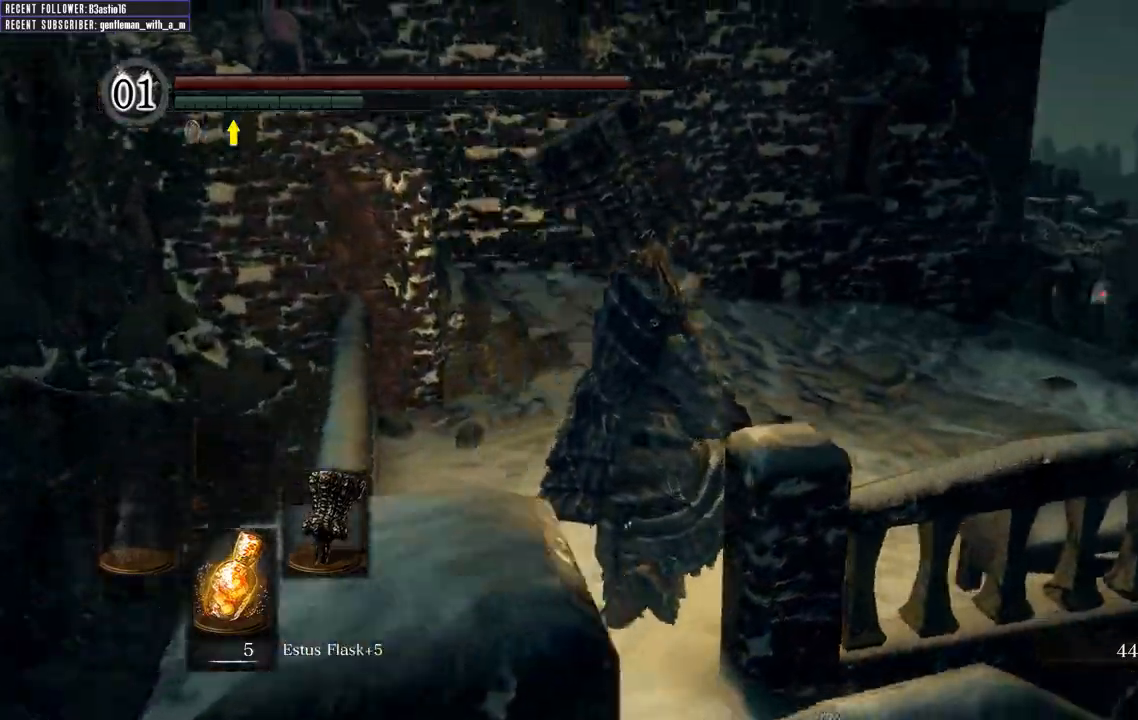
{"buttons": [], "left_stick": "up-right", "right_stick": "center", "events": [[50, "right_stick", "center"], [217, "right_stick", "left"], [483, "right_stick", "center"]]}
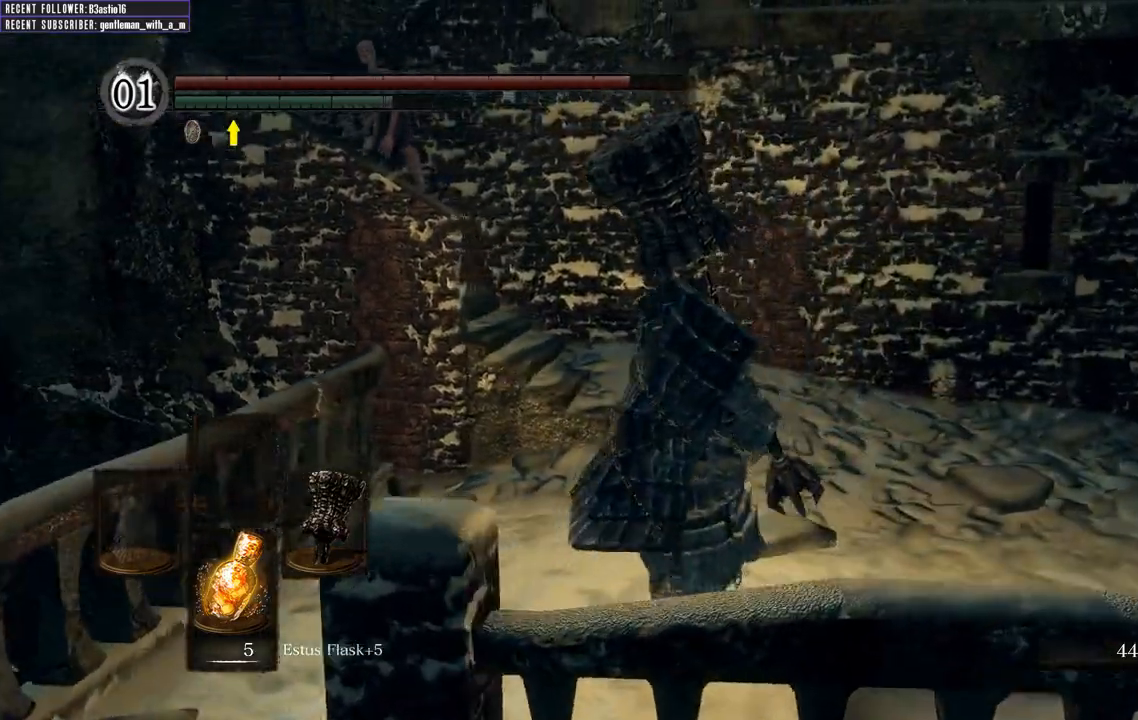
{"buttons": [], "left_stick": "up", "right_stick": "left", "events": [[83, "left_stick", "up"], [267, "right_stick", "left"]]}
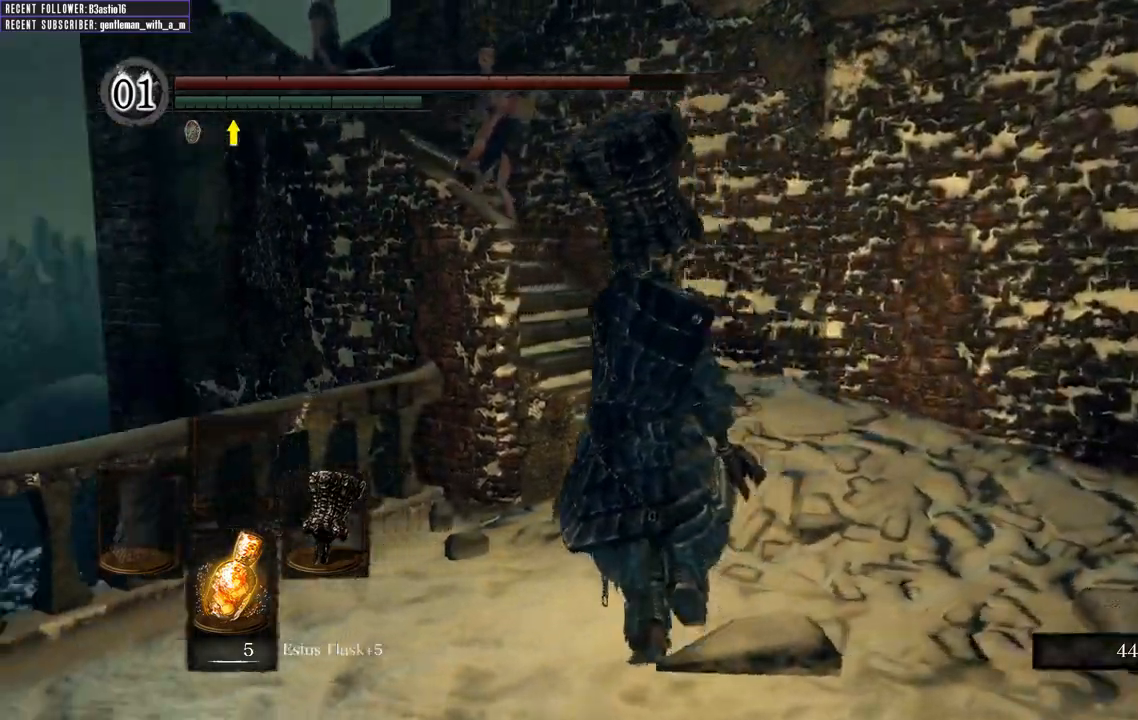
{"buttons": [], "left_stick": "up", "right_stick": "center", "events": [[150, "right_stick", "center"], [183, "R1", "down"], [383, "R1", "up"]]}
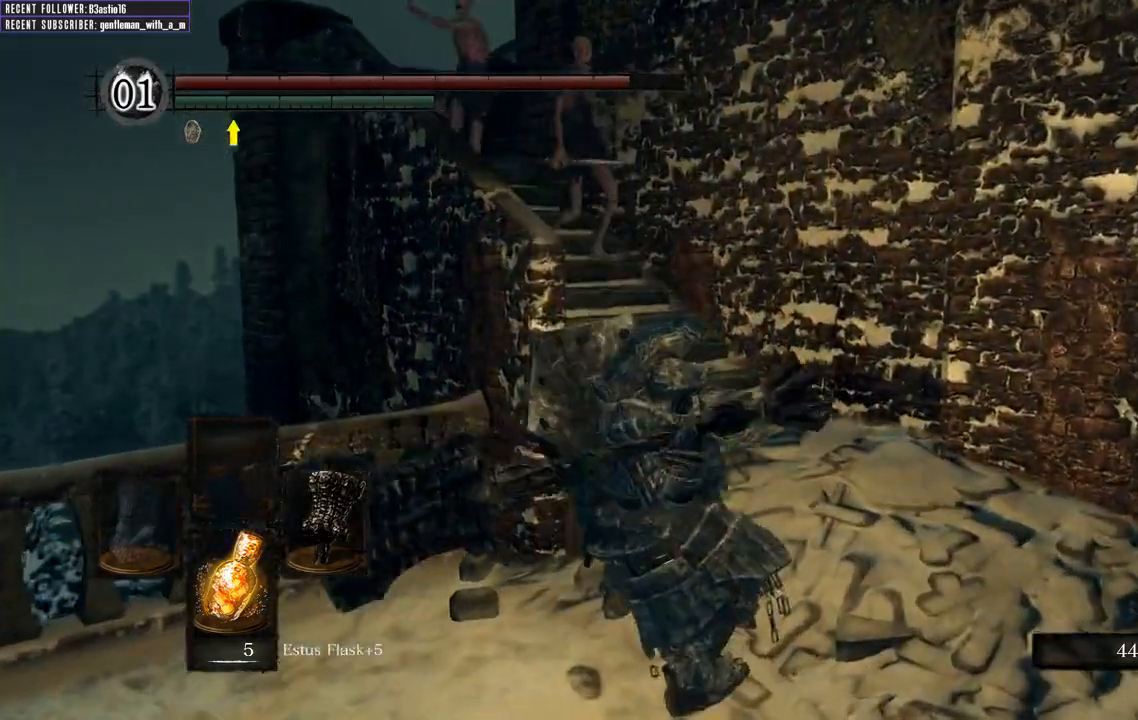
{"buttons": [], "left_stick": "up", "right_stick": "center", "events": [[33, "right_stick", "left"], [200, "right_stick", "center"]]}
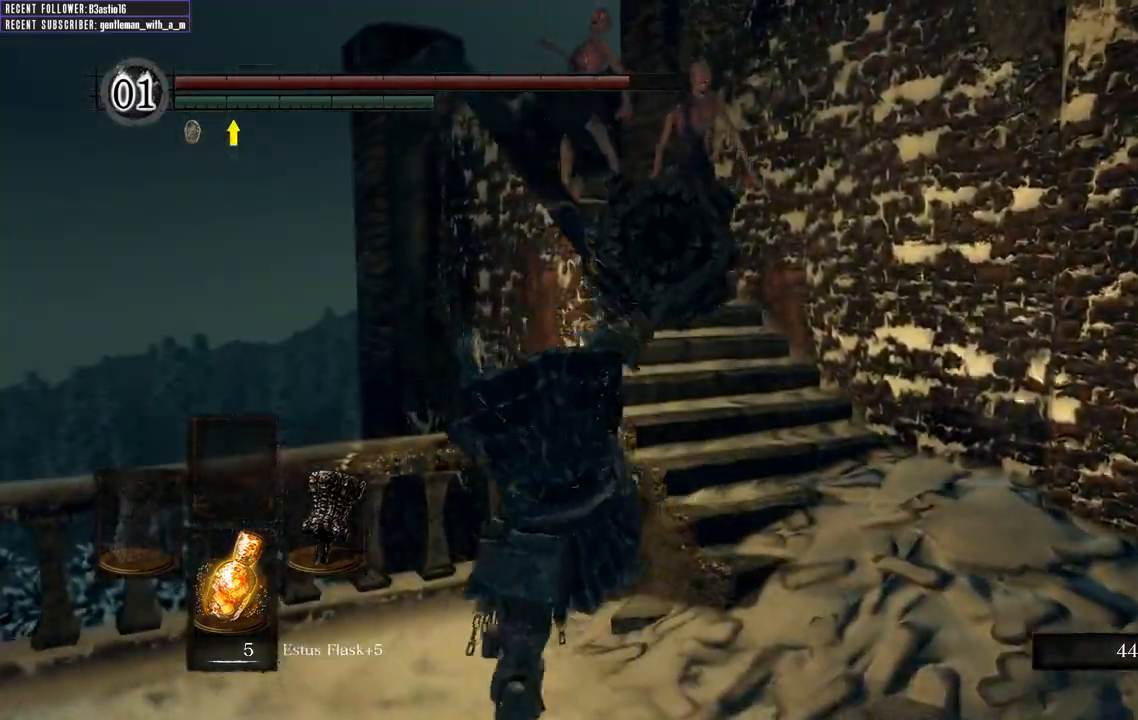
{"buttons": [], "left_stick": "up-right", "right_stick": "center", "events": [[400, "left_stick", "up-right"]]}
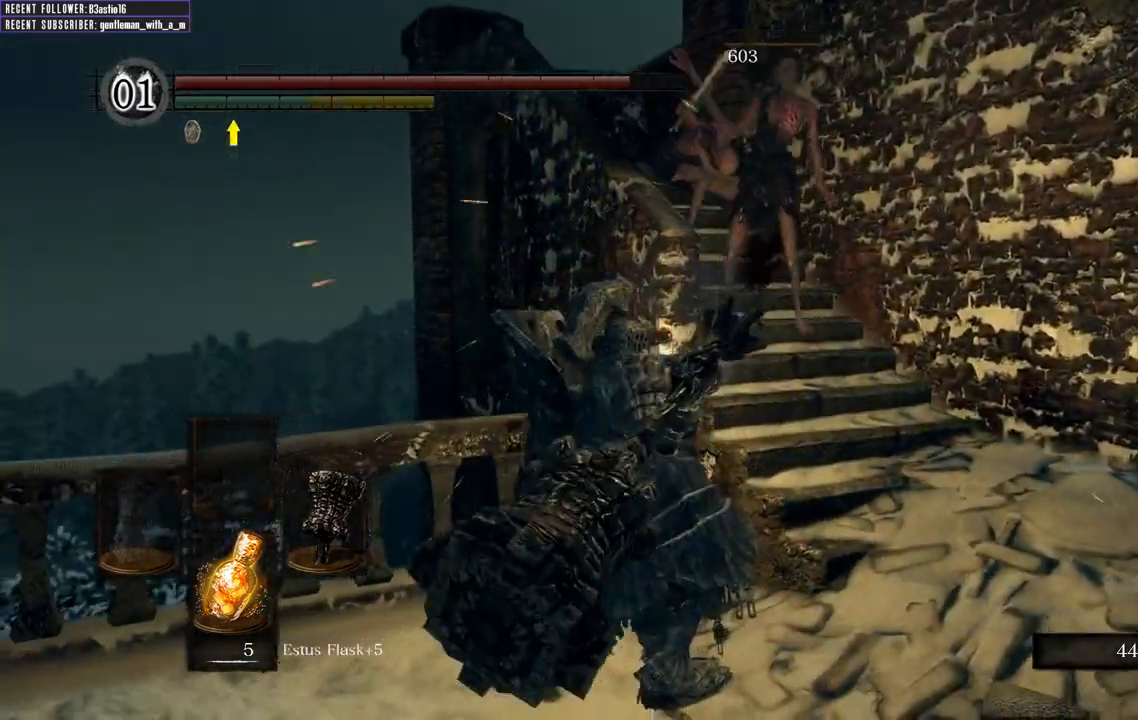
{"buttons": ["R1"], "left_stick": "up-right", "right_stick": "center", "events": [[100, "left_stick", "right"], [117, "right_stick", "right"], [300, "right_stick", "center"], [433, "R1", "down"], [450, "left_stick", "up-right"]]}
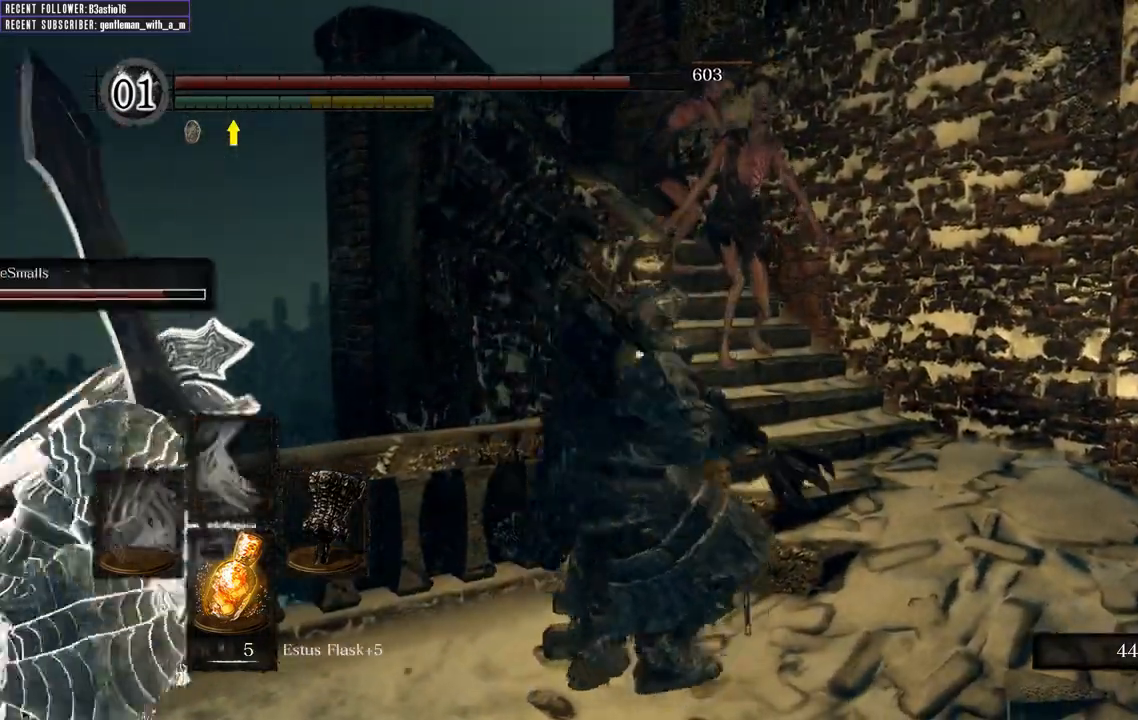
{"buttons": ["R1"], "left_stick": "up", "right_stick": "center", "events": [[50, "R1", "up"], [150, "R1", "down"], [150, "left_stick", "up"], [283, "R1", "up"], [383, "R1", "down"]]}
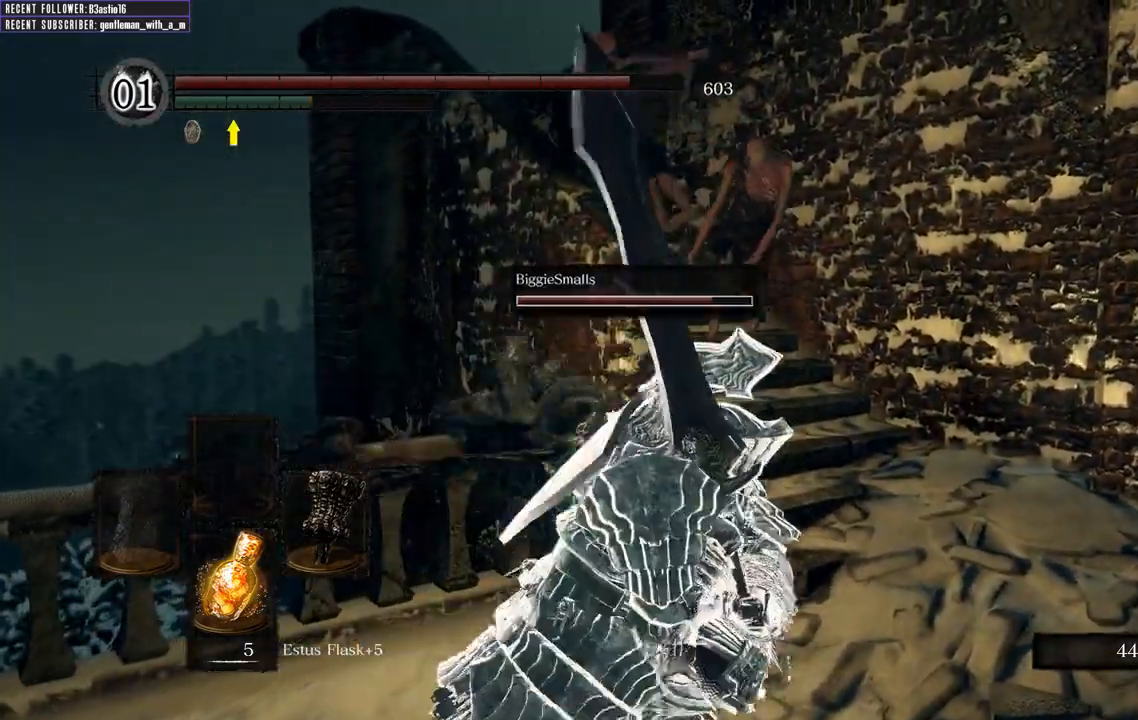
{"buttons": [], "left_stick": "up-right", "right_stick": "center", "events": [[67, "R1", "up"], [500, "left_stick", "up-right"]]}
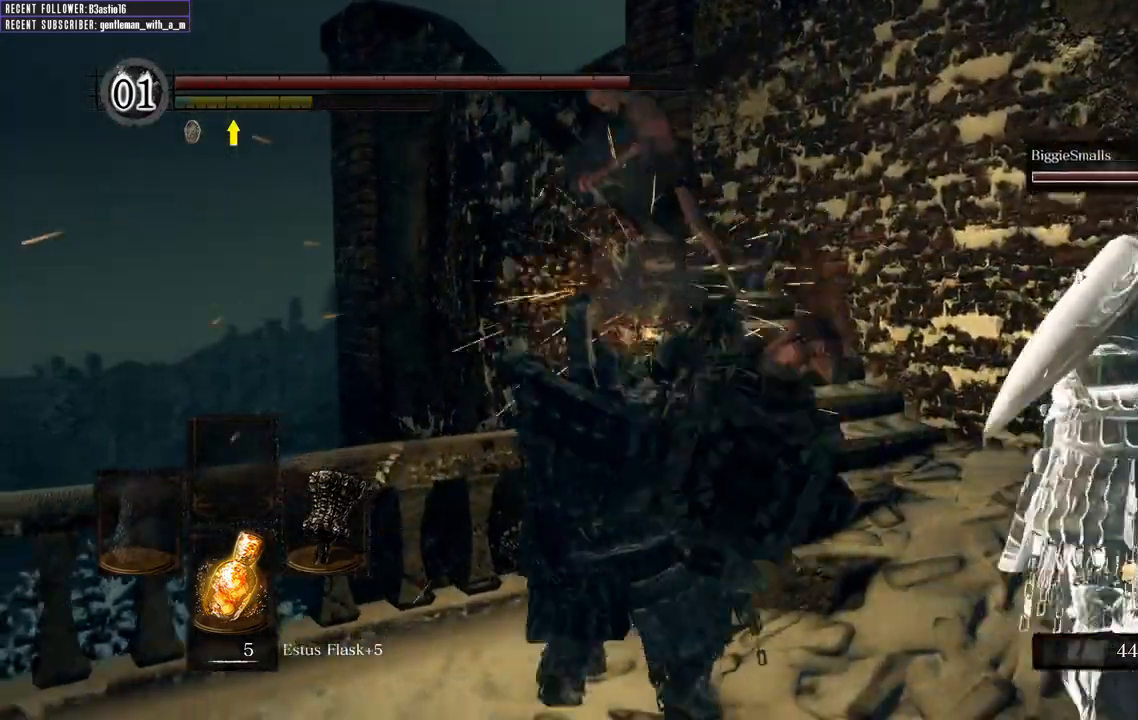
{"buttons": [], "left_stick": "right", "right_stick": "center", "events": [[467, "left_stick", "right"]]}
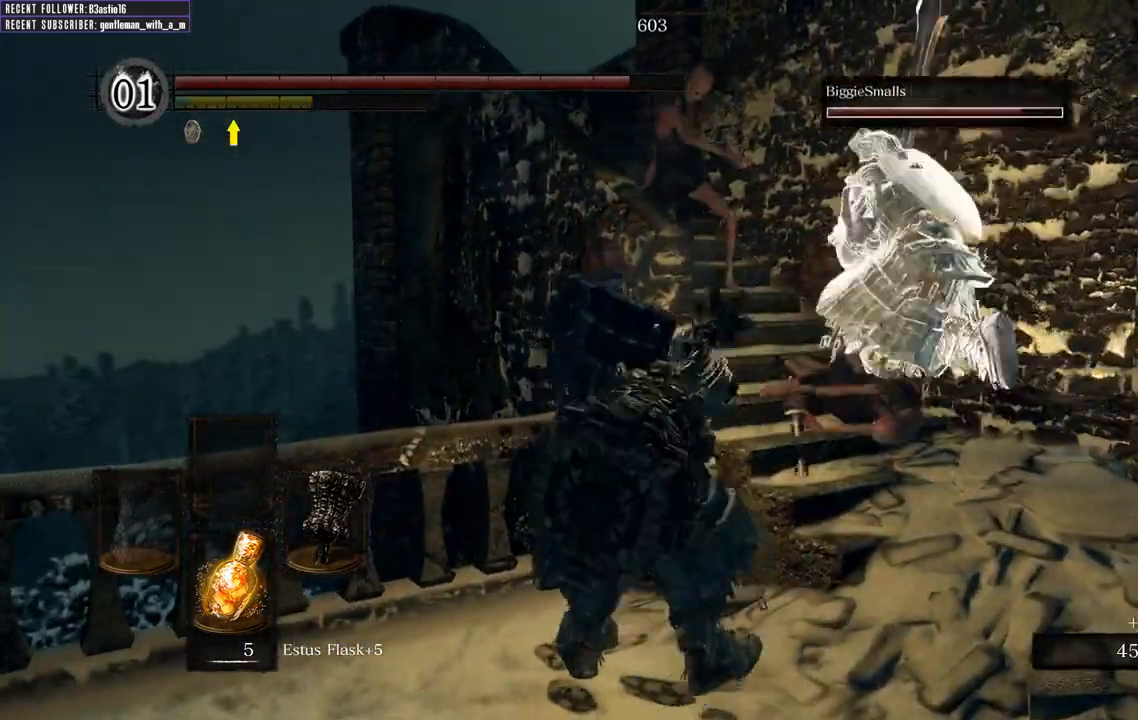
{"buttons": [], "left_stick": "right", "right_stick": "center", "events": [[250, "right_stick", "down-left"], [450, "right_stick", "center"]]}
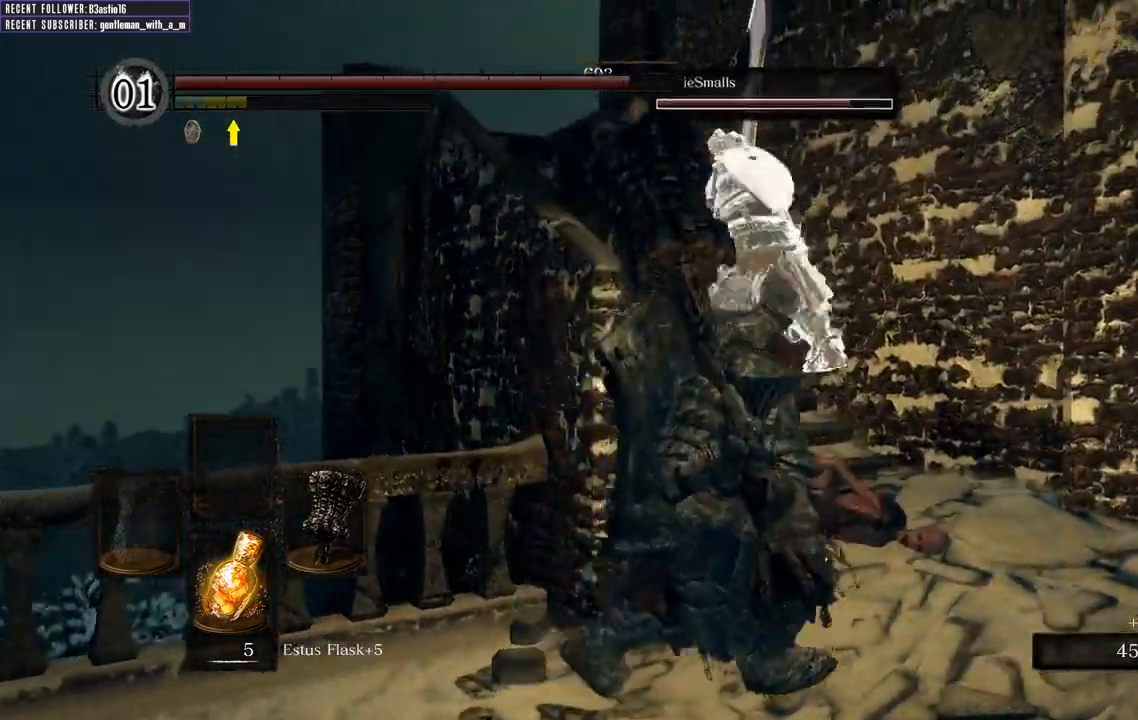
{"buttons": ["B"], "left_stick": "up-right", "right_stick": "left", "events": [[117, "B", "down"], [250, "left_stick", "up-right"], [317, "right_stick", "left"]]}
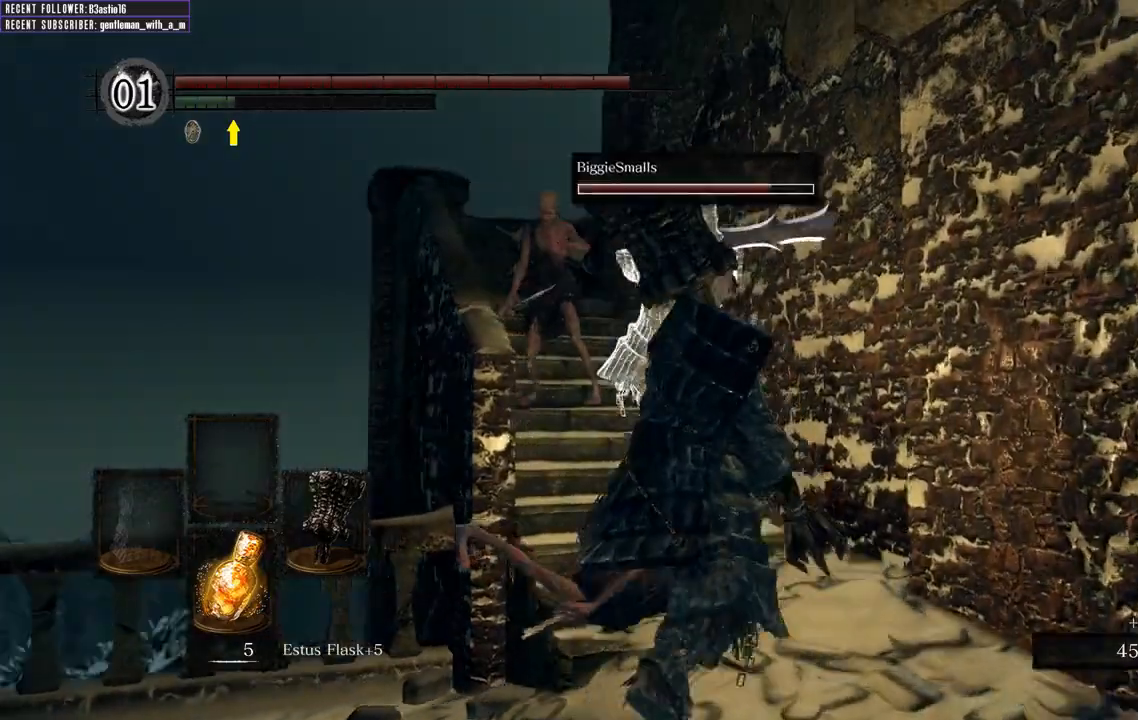
{"buttons": ["B"], "left_stick": "up", "right_stick": "center", "events": [[33, "left_stick", "up"], [50, "right_stick", "center"]]}
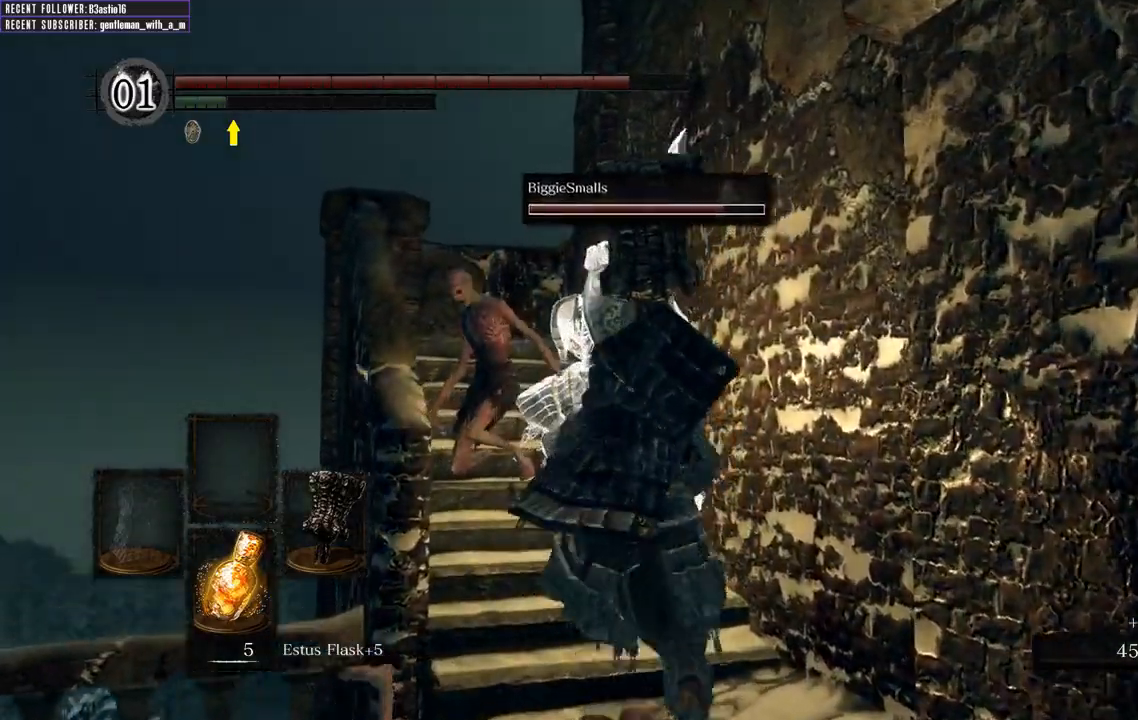
{"buttons": ["B"], "left_stick": "up", "right_stick": "center", "events": []}
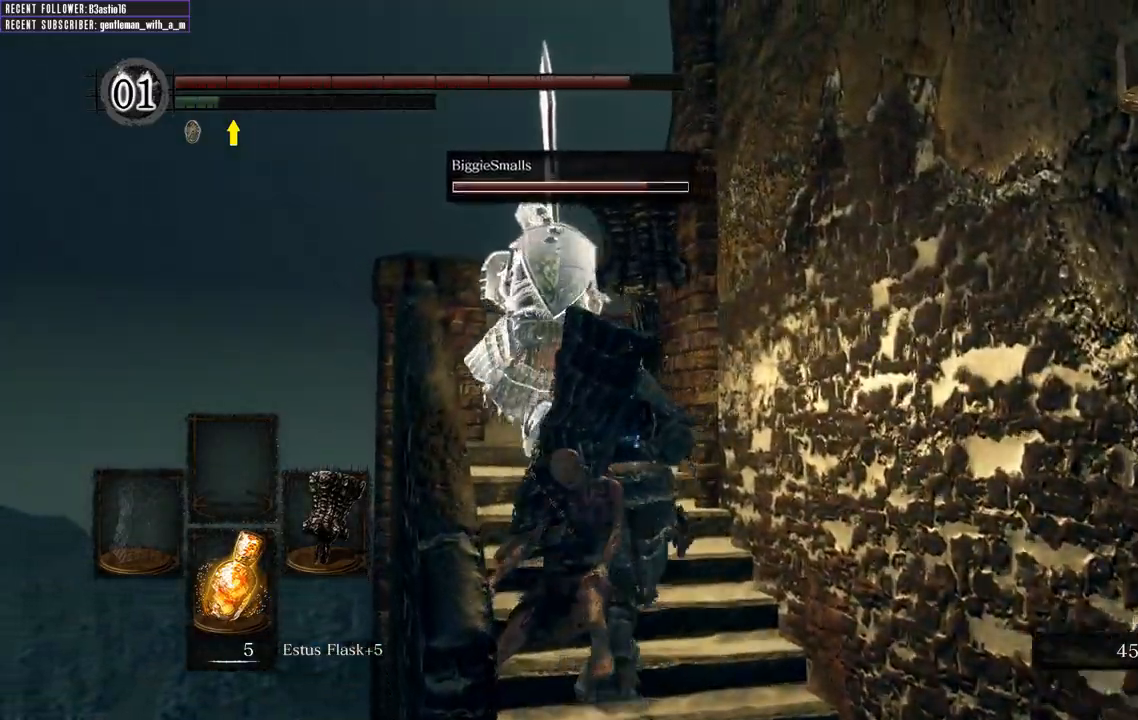
{"buttons": ["B"], "left_stick": "up", "right_stick": "up-right", "events": [[233, "right_stick", "right"], [333, "right_stick", "up-right"]]}
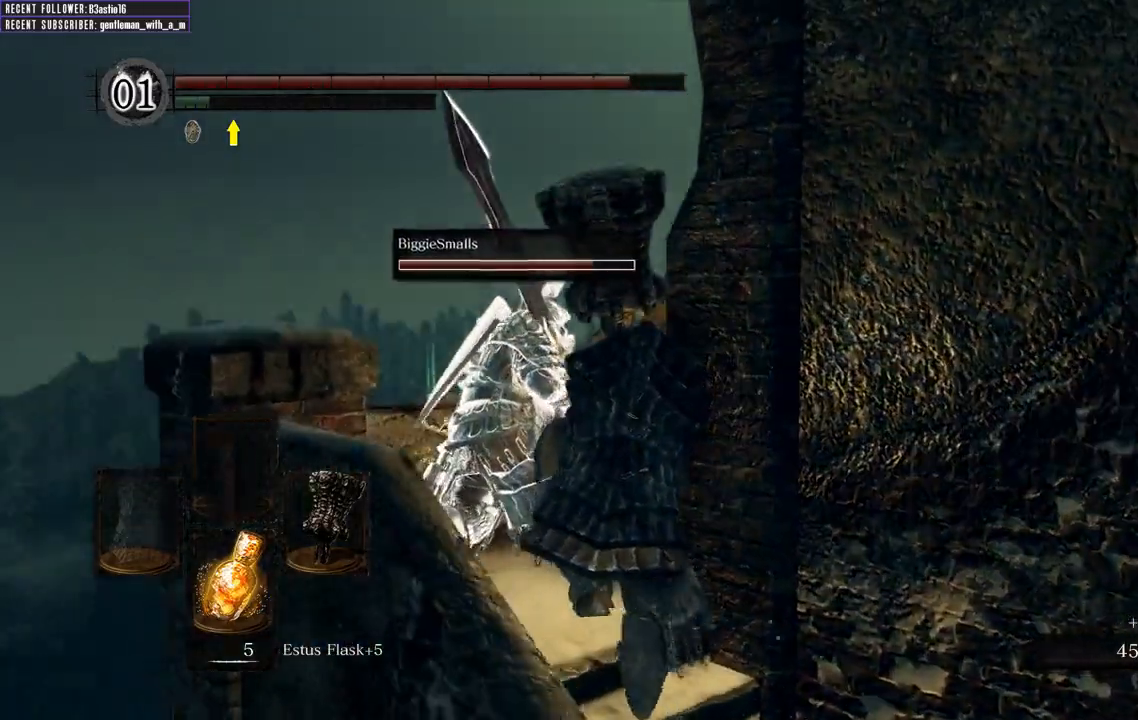
{"buttons": ["B"], "left_stick": "up", "right_stick": "right", "events": [[283, "right_stick", "center"], [417, "right_stick", "right"]]}
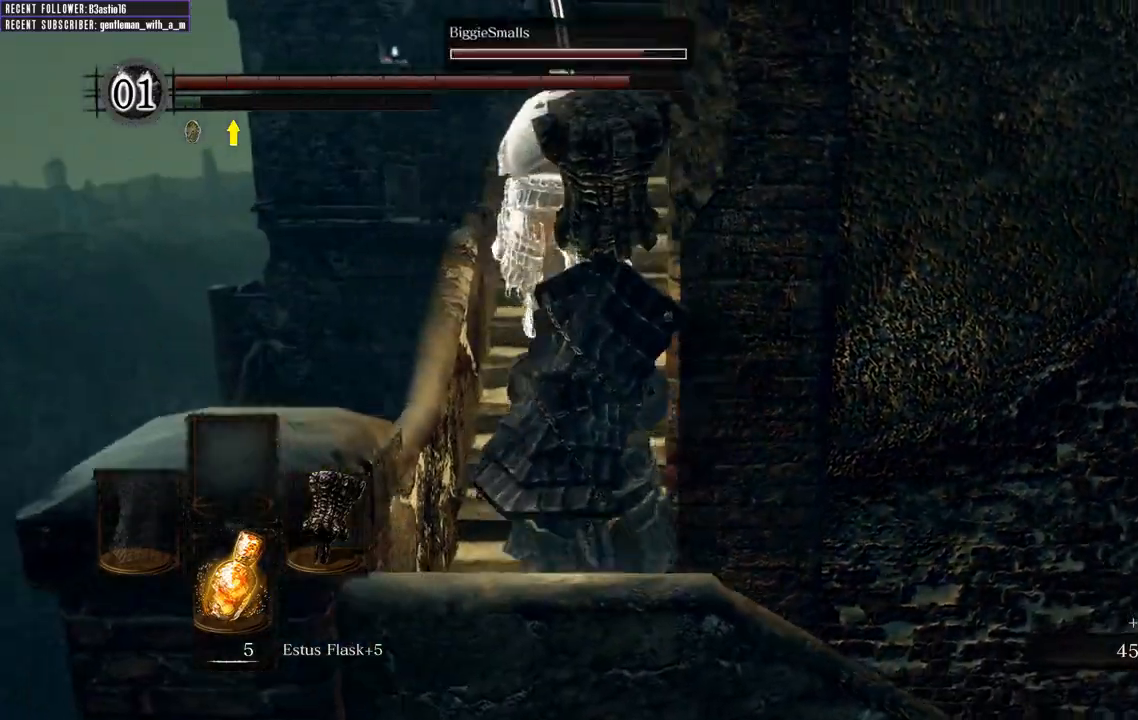
{"buttons": ["B"], "left_stick": "up", "right_stick": "center", "events": [[150, "right_stick", "down"], [333, "right_stick", "center"]]}
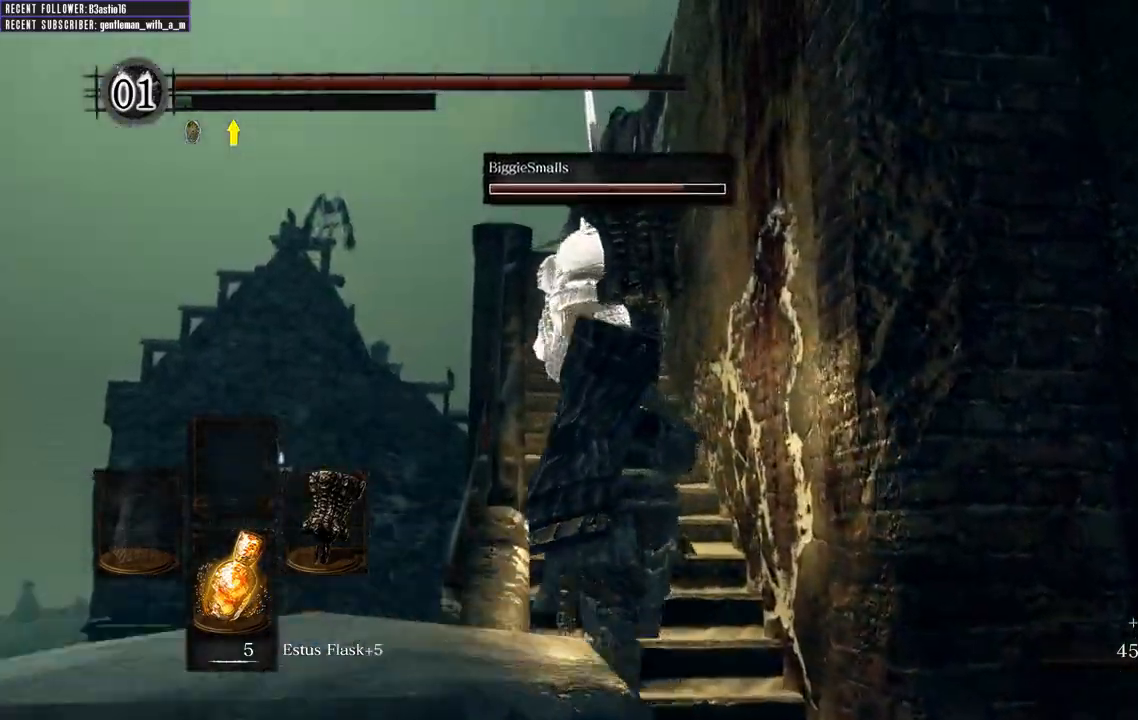
{"buttons": ["B"], "left_stick": "up", "right_stick": "center", "events": [[83, "right_stick", "up"], [333, "right_stick", "center"]]}
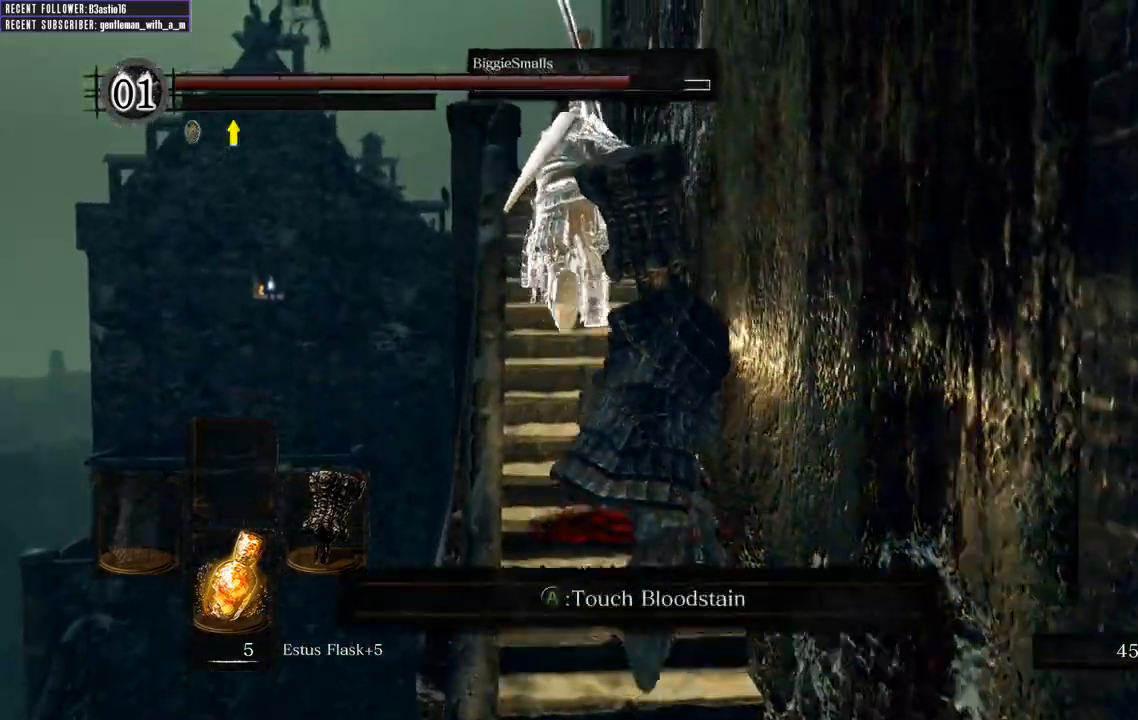
{"buttons": ["B"], "left_stick": "up", "right_stick": "center", "events": [[33, "right_stick", "down"], [300, "right_stick", "center"]]}
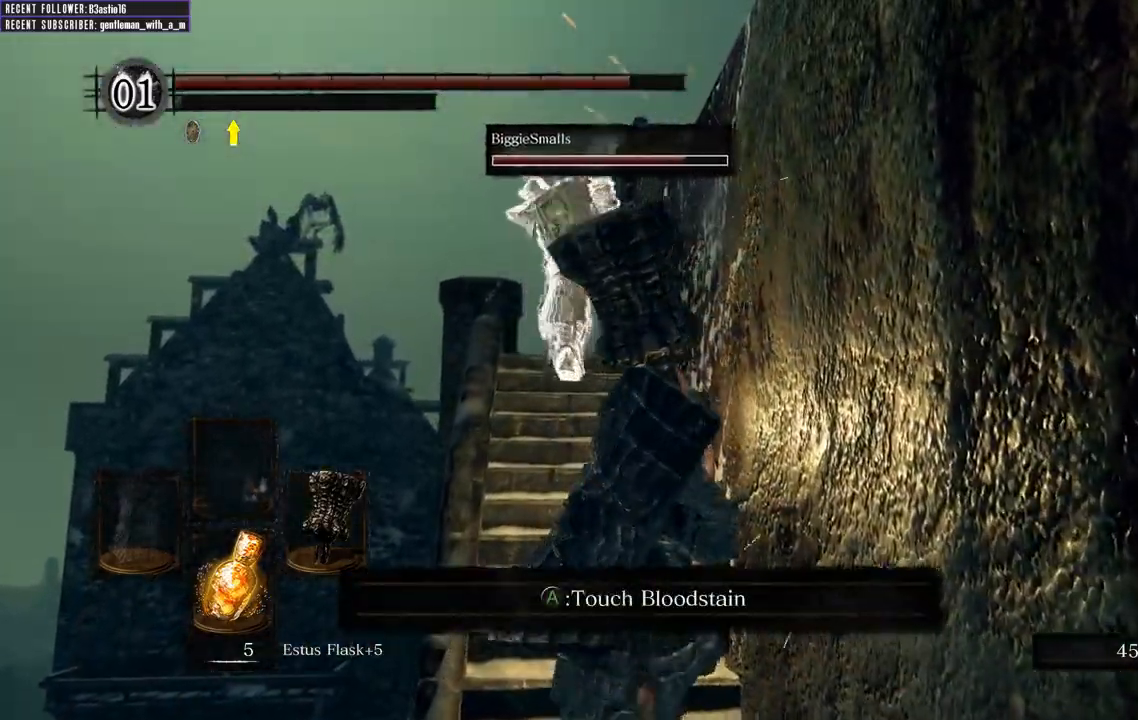
{"buttons": [], "left_stick": "up", "right_stick": "center", "events": [[417, "B", "up"]]}
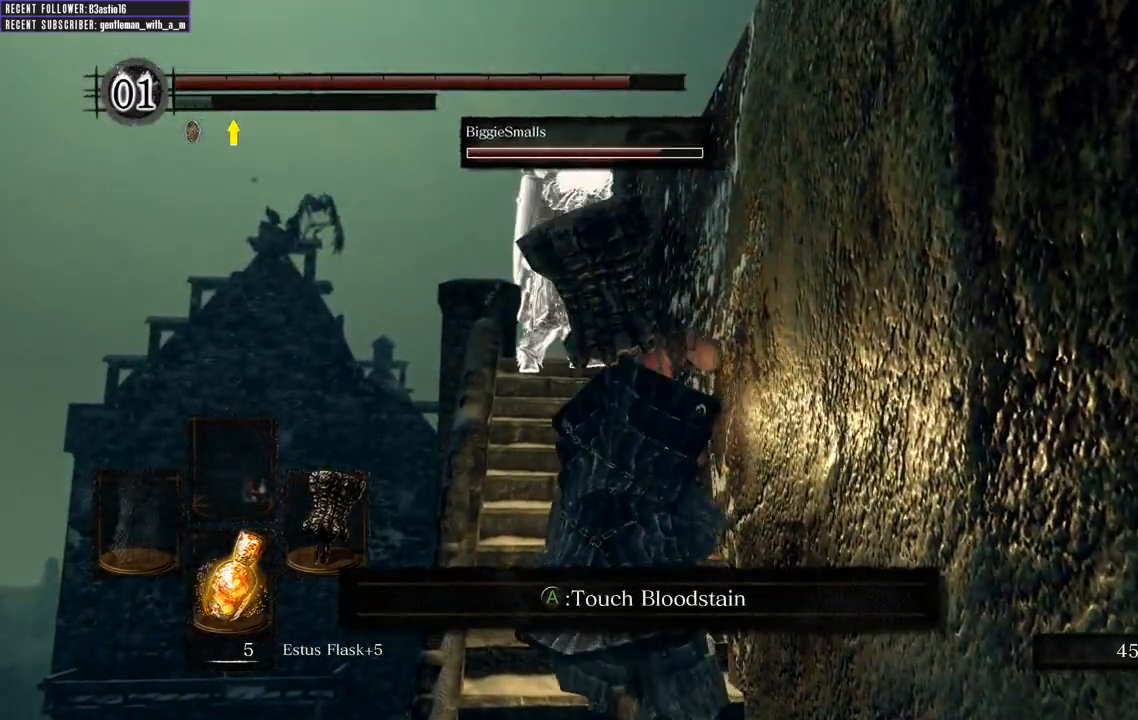
{"buttons": [], "left_stick": "up", "right_stick": "center", "events": [[100, "right_stick", "up"], [350, "right_stick", "center"]]}
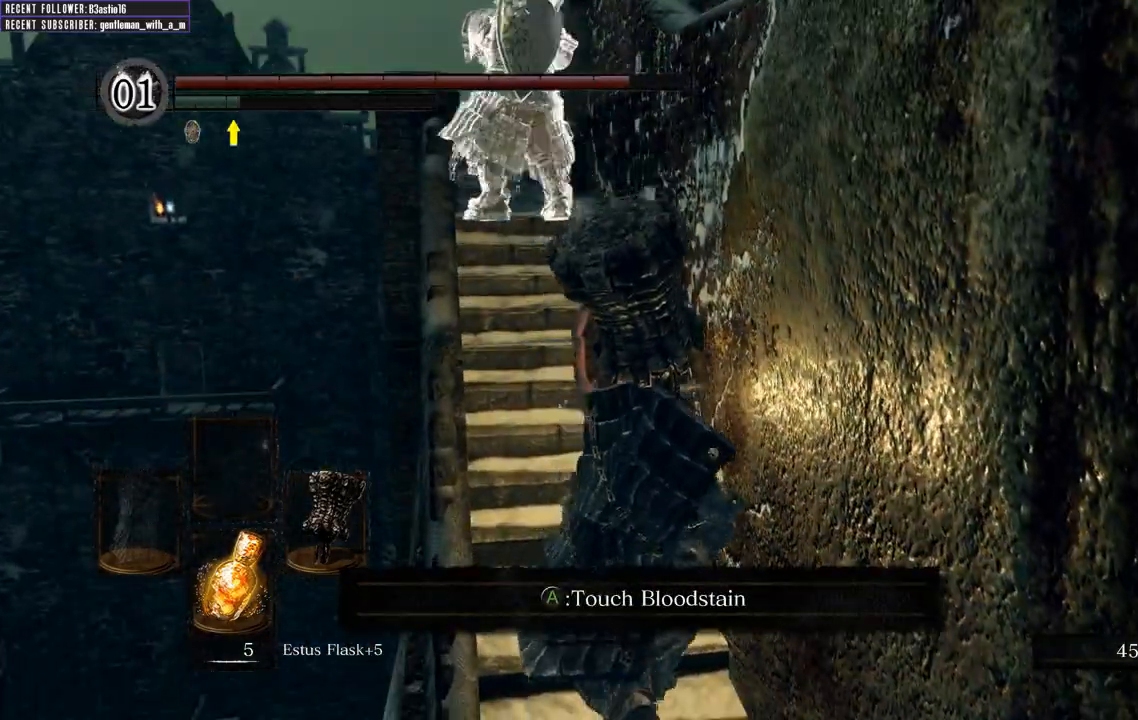
{"buttons": [], "left_stick": "up", "right_stick": "center", "events": []}
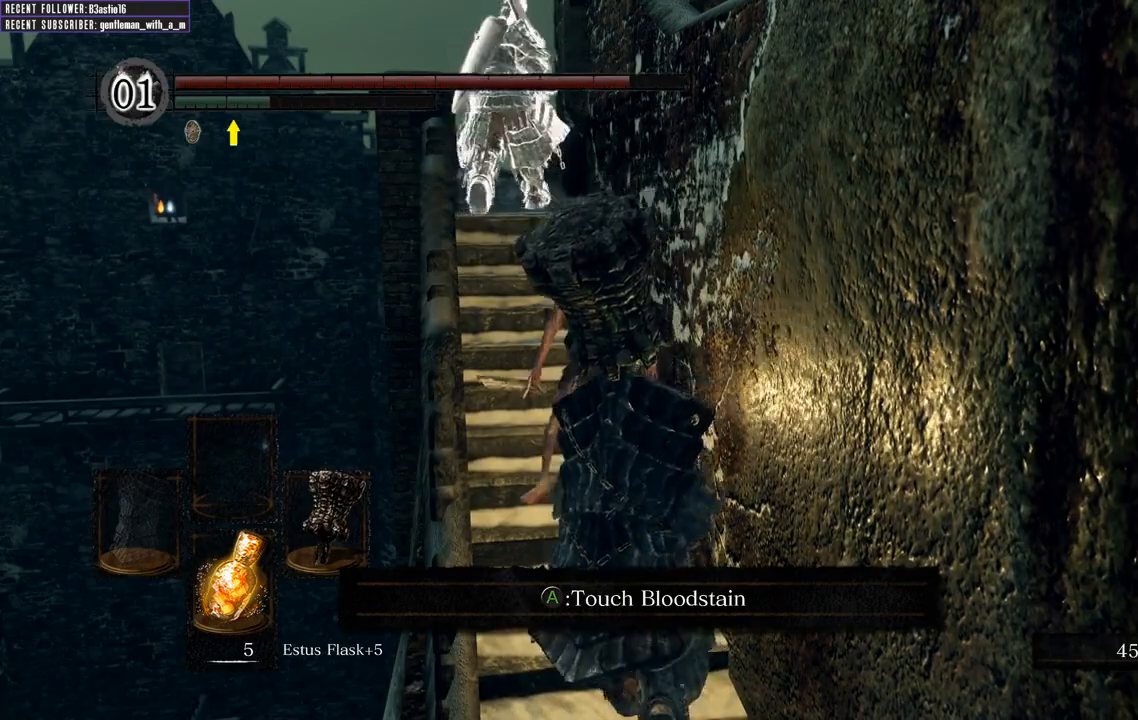
{"buttons": [], "left_stick": "up", "right_stick": "up", "events": [[133, "R1", "down"], [317, "R1", "up"], [483, "right_stick", "up"]]}
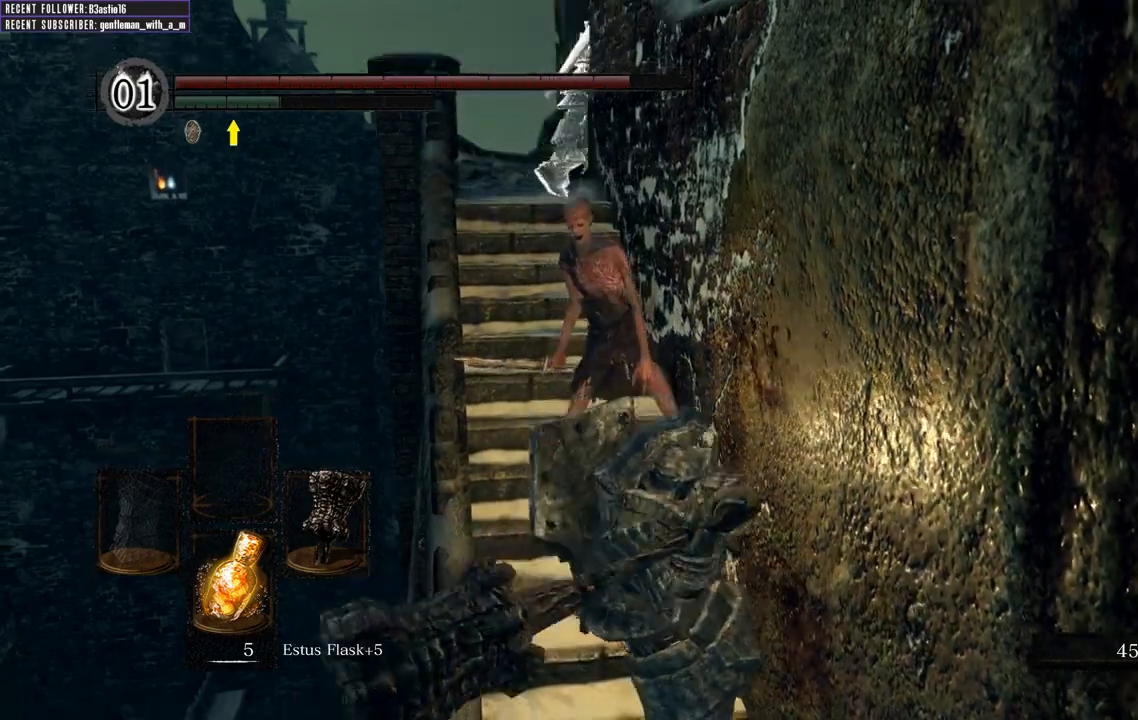
{"buttons": [], "left_stick": "up", "right_stick": "center", "events": [[150, "right_stick", "center"]]}
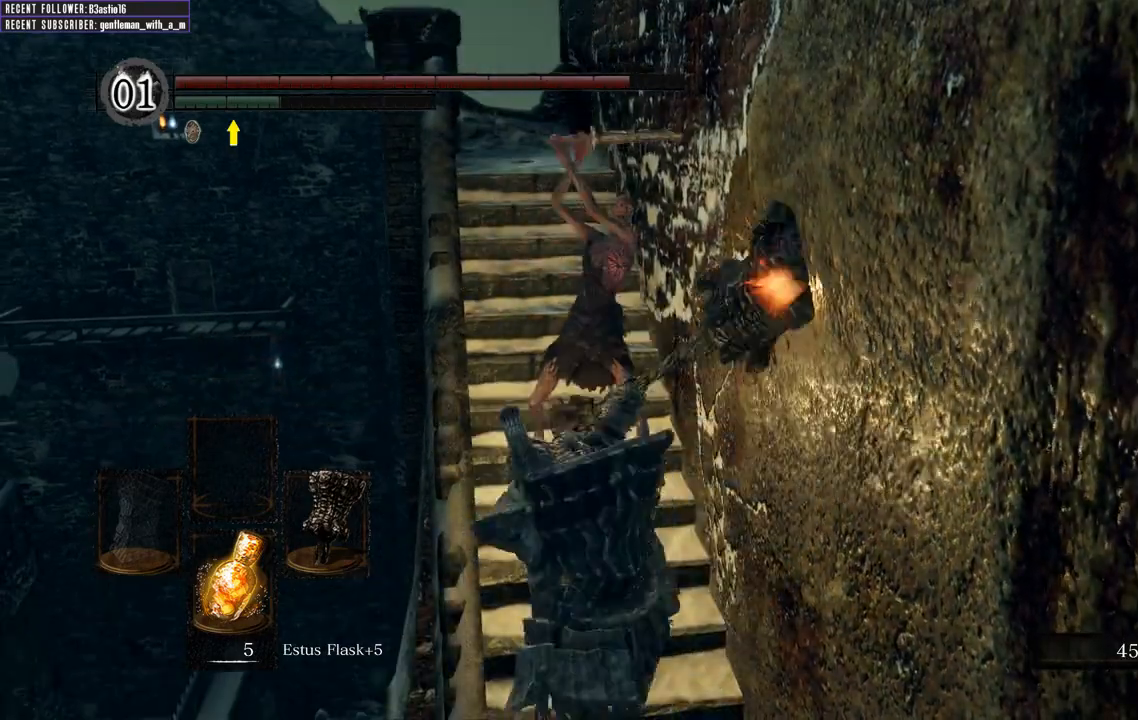
{"buttons": [], "left_stick": "up", "right_stick": "center", "events": []}
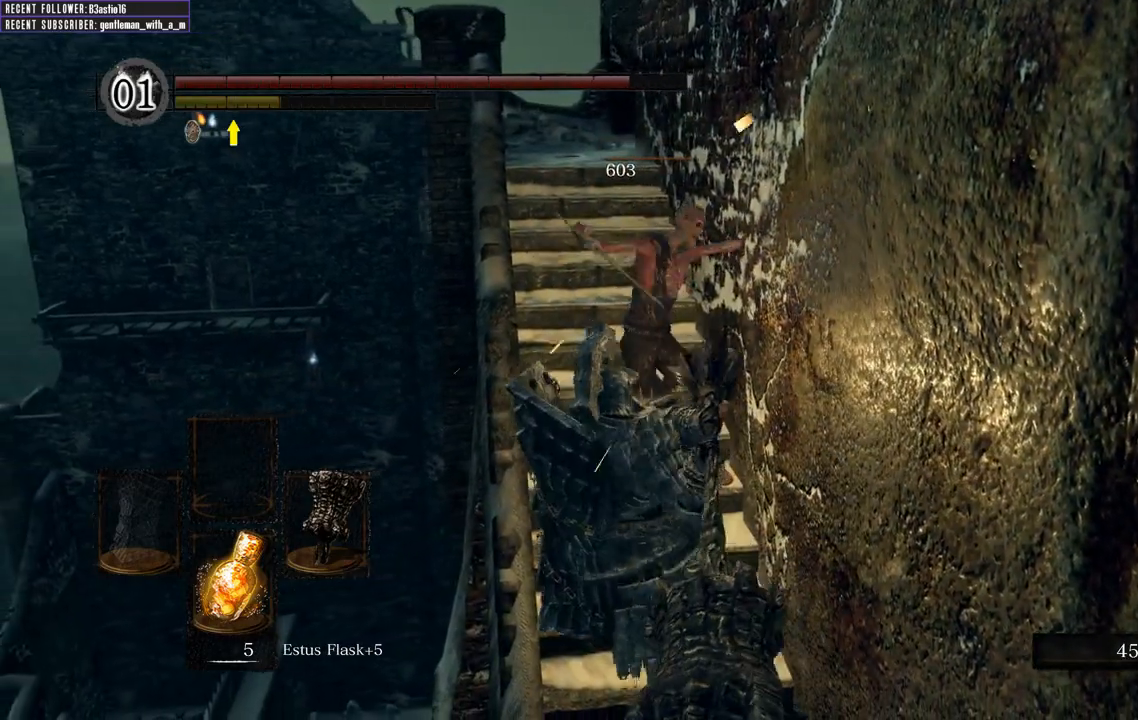
{"buttons": ["B"], "left_stick": "up", "right_stick": "center", "events": [[450, "B", "down"]]}